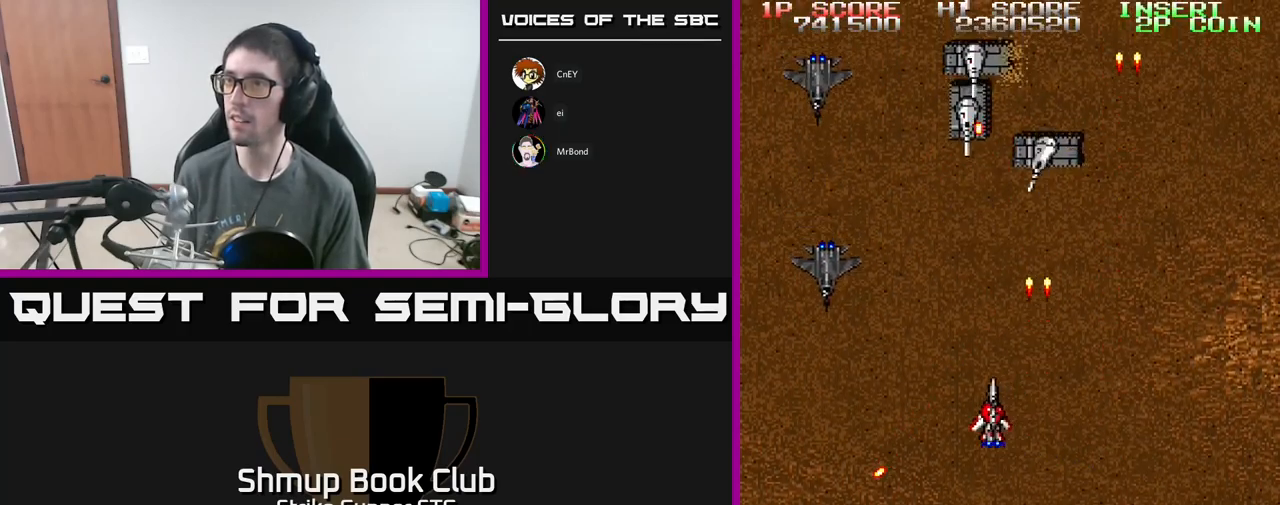
Gameplay with a controller (Xbox layout); each line is a JSON object with the inputs held at the frame after it. "events" lists button and stick changes between this image and that frame as [ms after this image, input, new state], when the widget could be followed in between.
{"buttons": ["A", "DPAD_DOWN", "DPAD_RIGHT"], "left_stick": "center", "right_stick": "center", "events": [[83, "X", "down"], [133, "DPAD_DOWN", "down"], [167, "DPAD_LEFT", "up"], [217, "X", "up"], [233, "DPAD_LEFT", "down"], [267, "X", "down"], [283, "DPAD_LEFT", "up"], [333, "DPAD_RIGHT", "down"], [350, "X", "up"], [400, "X", "down"], [500, "X", "up"]]}
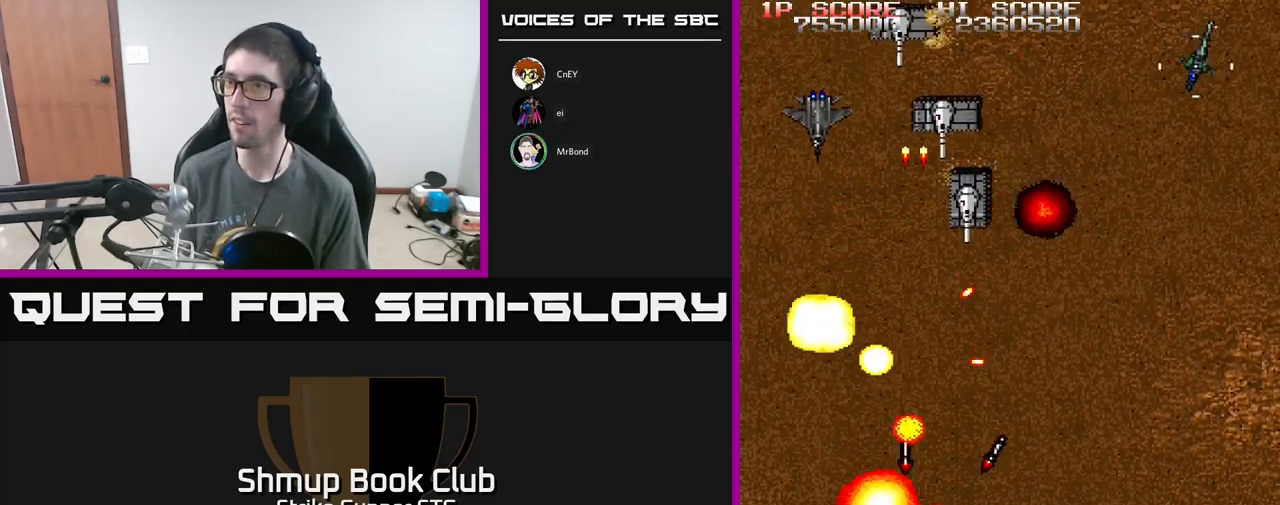
{"buttons": ["A", "DPAD_UP"], "left_stick": "center", "right_stick": "center", "events": [[33, "DPAD_RIGHT", "up"], [50, "X", "down"], [167, "DPAD_RIGHT", "down"], [183, "DPAD_DOWN", "up"], [183, "X", "up"], [233, "X", "down"], [317, "X", "up"], [367, "X", "down"], [417, "DPAD_UP", "down"], [450, "DPAD_RIGHT", "up"], [500, "X", "up"]]}
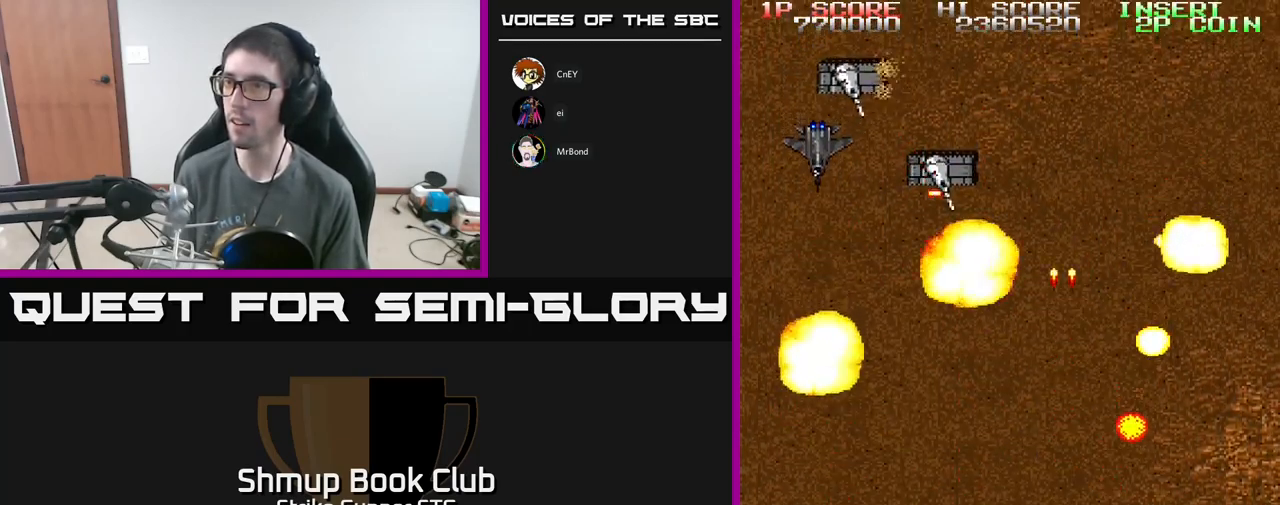
{"buttons": ["A", "X", "DPAD_LEFT"], "left_stick": "center", "right_stick": "center", "events": [[67, "X", "down"], [83, "DPAD_LEFT", "down"], [133, "DPAD_UP", "up"], [167, "DPAD_DOWN", "down"], [167, "X", "up"], [267, "X", "down"], [350, "DPAD_DOWN", "up"], [350, "X", "up"], [450, "X", "down"]]}
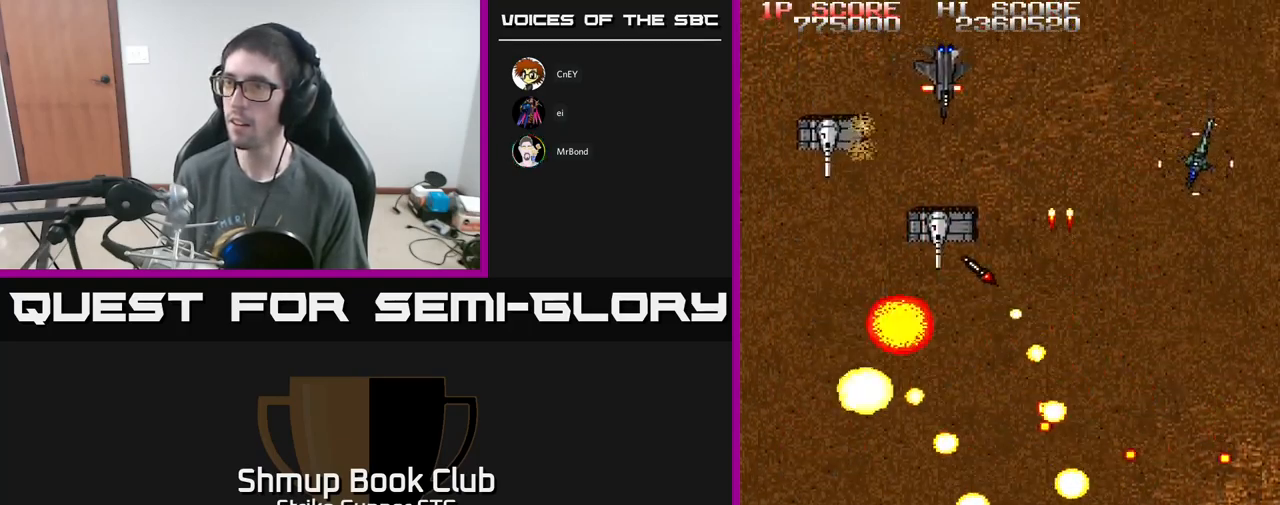
{"buttons": ["A", "X", "DPAD_UP", "DPAD_RIGHT"], "left_stick": "center", "right_stick": "center", "events": [[33, "X", "up"], [83, "DPAD_UP", "down"], [100, "X", "down"], [133, "DPAD_LEFT", "up"], [200, "X", "up"], [233, "DPAD_LEFT", "down"], [250, "X", "down"], [400, "X", "up"], [433, "X", "down"], [467, "DPAD_LEFT", "up"], [483, "DPAD_RIGHT", "down"]]}
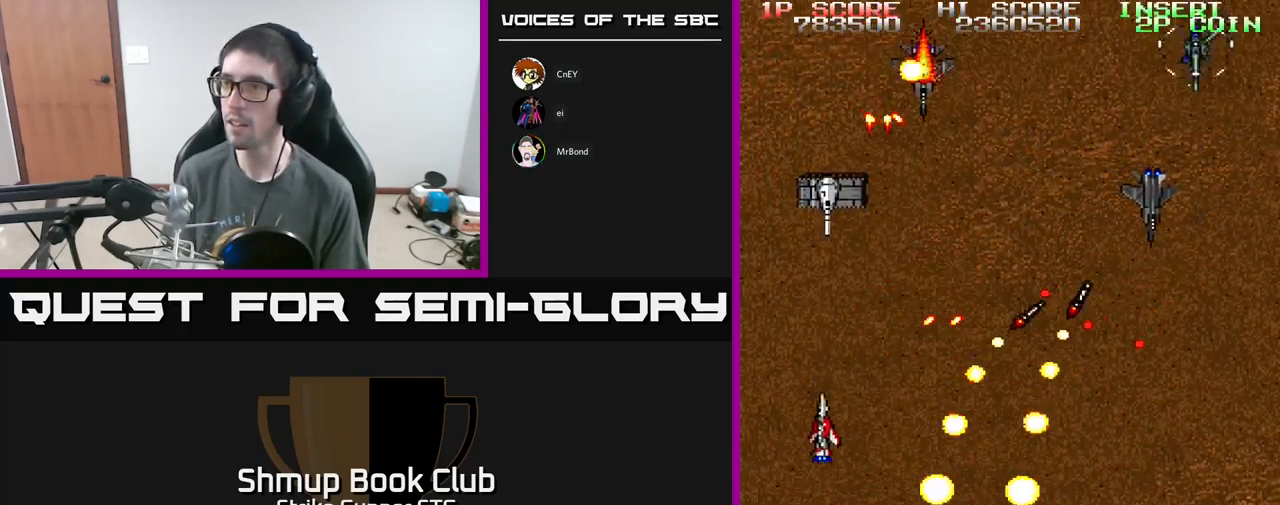
{"buttons": ["A", "X", "DPAD_UP", "DPAD_LEFT"], "left_stick": "center", "right_stick": "center"}
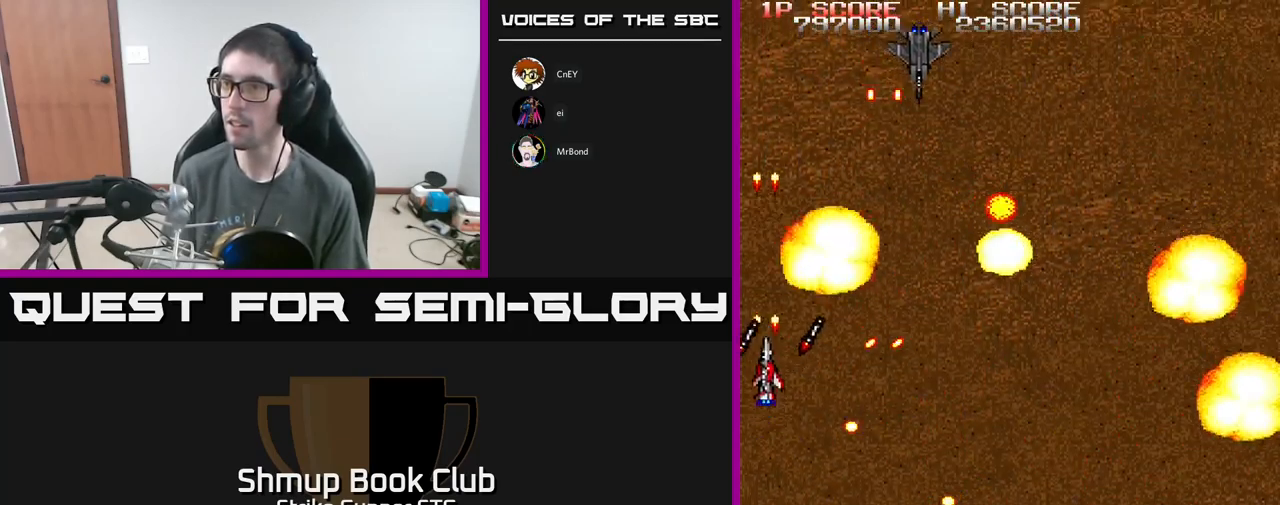
{"buttons": ["A", "DPAD_UP", "DPAD_RIGHT"], "left_stick": "center", "right_stick": "center", "events": [[33, "X", "up"], [100, "DPAD_LEFT", "up"], [283, "DPAD_UP", "up"], [383, "DPAD_UP", "down"], [500, "DPAD_RIGHT", "down"]]}
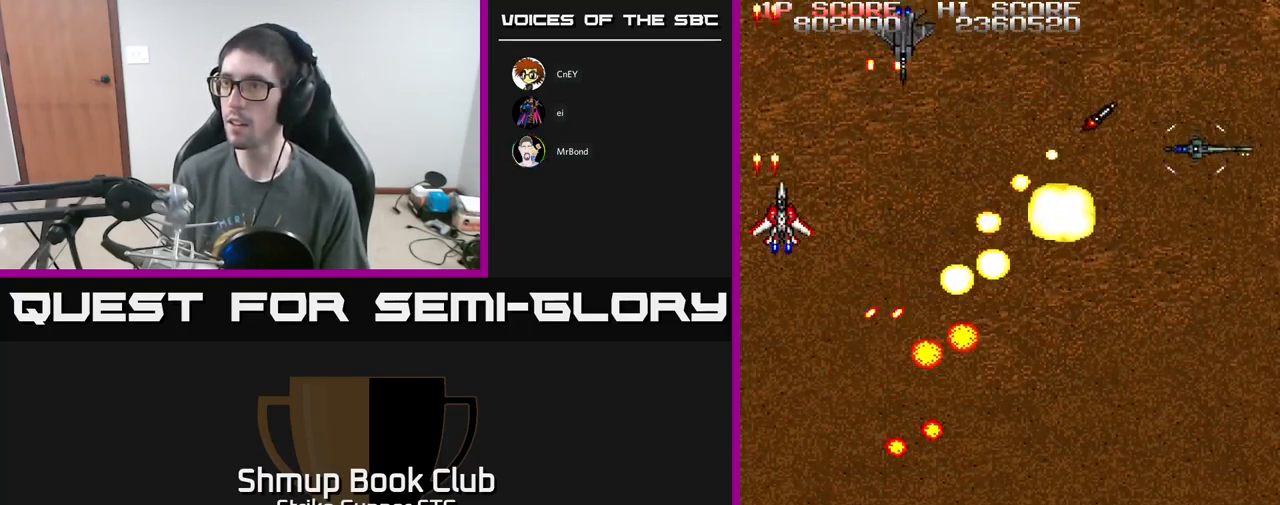
{"buttons": ["A", "X", "DPAD_DOWN", "DPAD_RIGHT"], "left_stick": "center", "right_stick": "center", "events": [[33, "DPAD_UP", "up"], [83, "DPAD_DOWN", "down"], [133, "DPAD_RIGHT", "up"], [183, "DPAD_RIGHT", "down"], [433, "X", "down"]]}
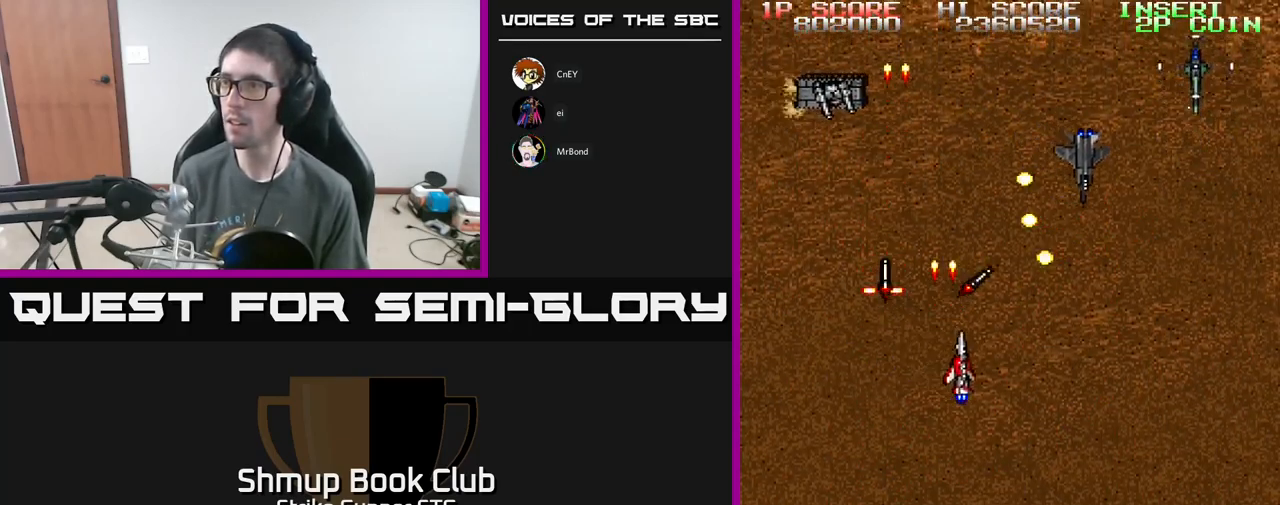
{"buttons": ["A", "DPAD_DOWN", "DPAD_RIGHT"], "left_stick": "center", "right_stick": "center", "events": [[33, "X", "up"], [67, "X", "down"], [183, "DPAD_DOWN", "up"], [183, "X", "up"], [267, "DPAD_DOWN", "down"]]}
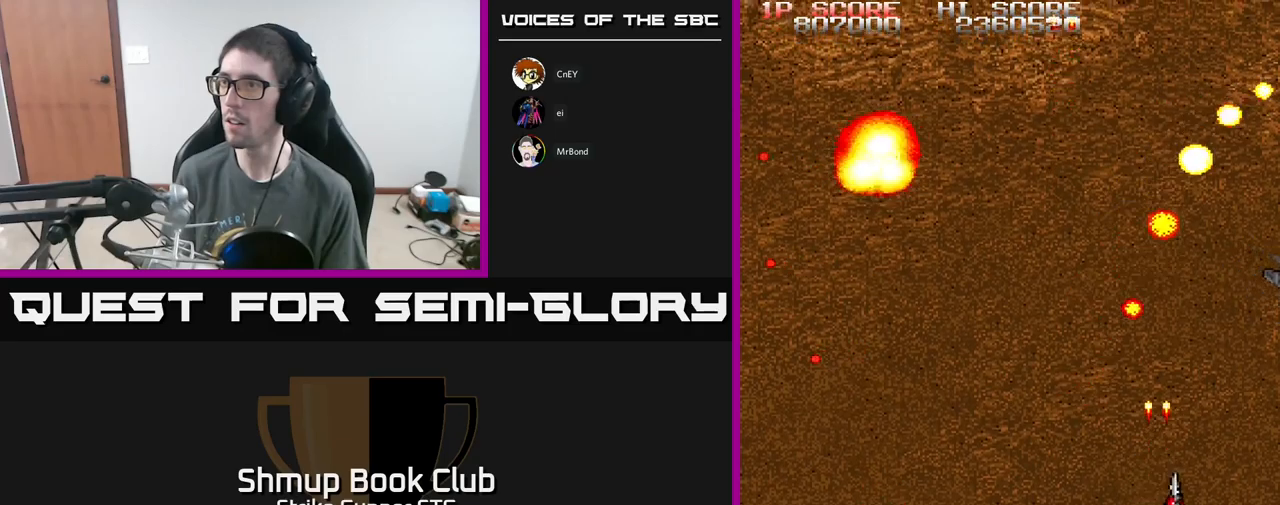
{"buttons": ["A", "DPAD_UP", "DPAD_LEFT"], "left_stick": "center", "right_stick": "center", "events": [[167, "DPAD_RIGHT", "up"], [234, "DPAD_LEFT", "down"], [284, "DPAD_DOWN", "up"], [384, "DPAD_UP", "down"]]}
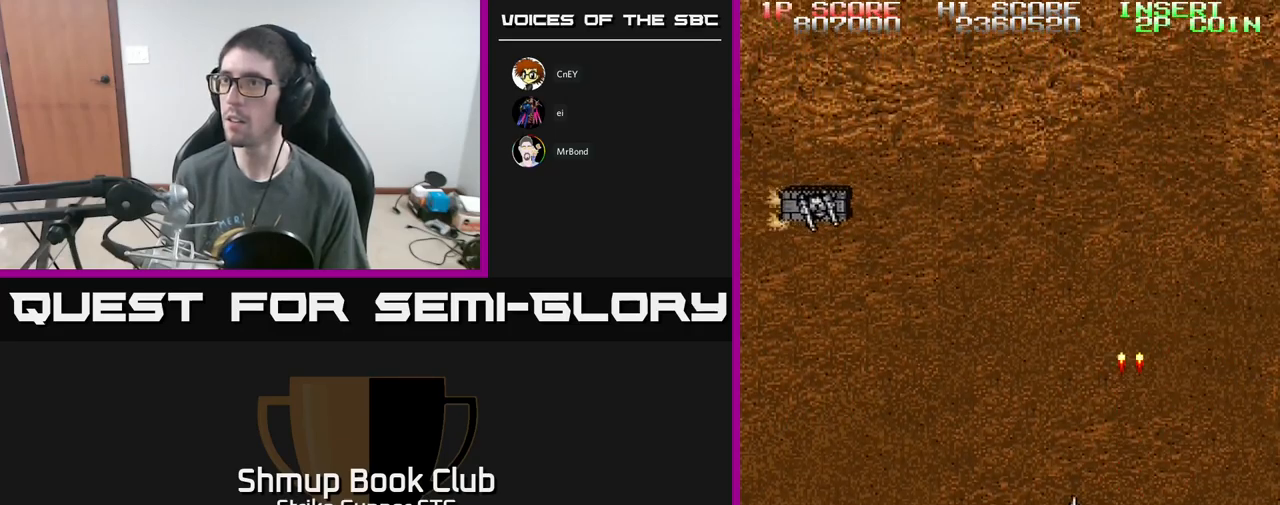
{"buttons": ["A"], "left_stick": "center", "right_stick": "center", "events": [[317, "DPAD_UP", "up"], [367, "DPAD_LEFT", "up"]]}
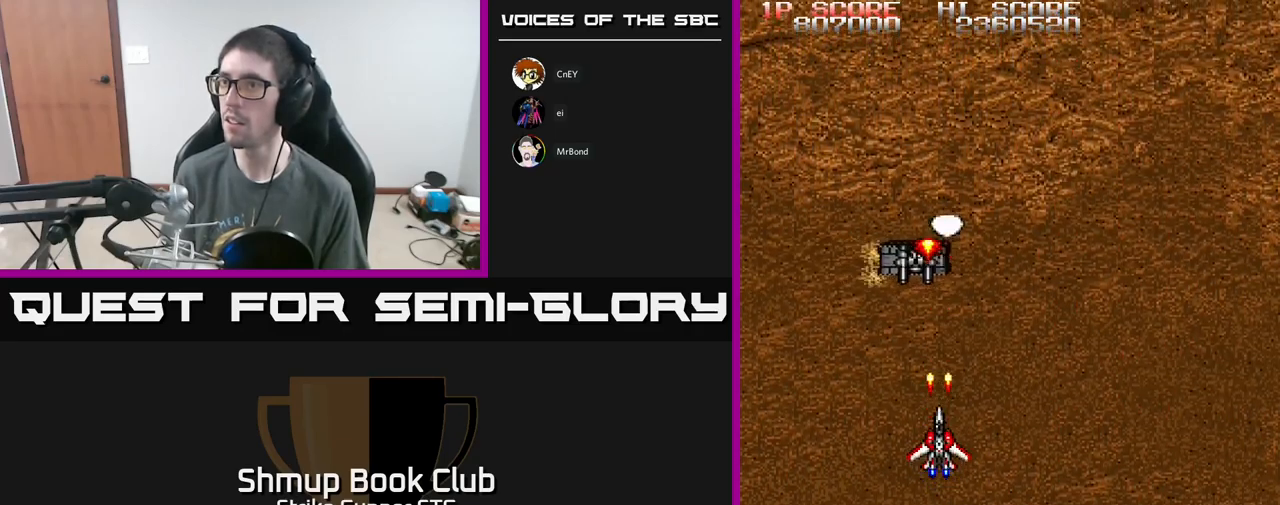
{"buttons": ["A", "DPAD_UP"], "left_stick": "center", "right_stick": "center", "events": [[167, "DPAD_DOWN", "down"], [167, "DPAD_RIGHT", "down"], [284, "DPAD_DOWN", "up"], [484, "DPAD_RIGHT", "up"], [484, "DPAD_UP", "down"]]}
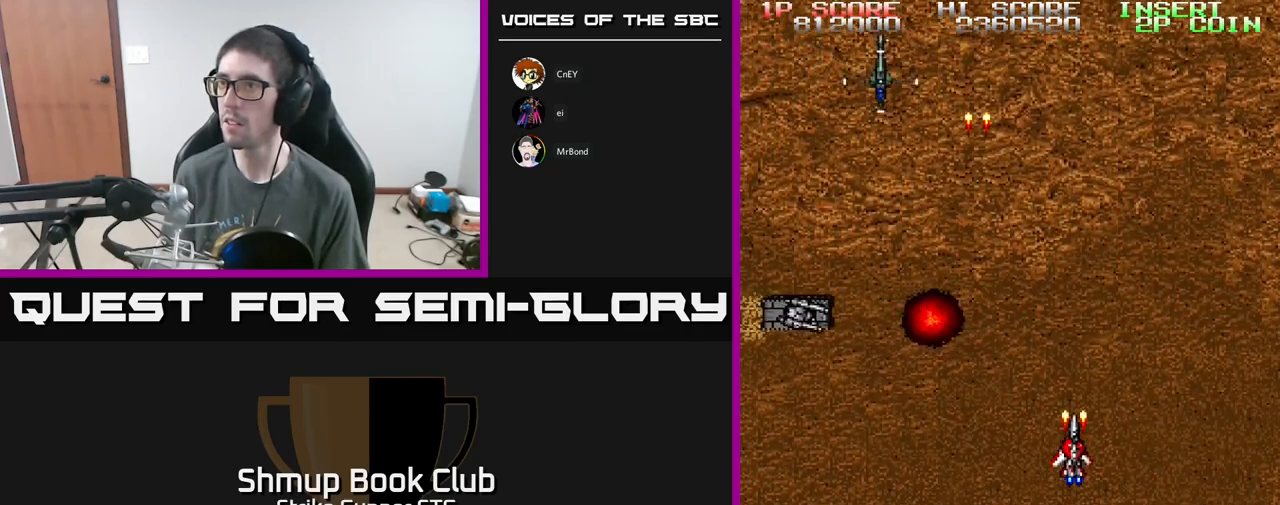
{"buttons": ["A", "X", "DPAD_DOWN", "DPAD_RIGHT"], "left_stick": "center", "right_stick": "center", "events": [[100, "DPAD_LEFT", "down"], [150, "DPAD_UP", "up"], [217, "DPAD_DOWN", "down"], [417, "DPAD_LEFT", "up"], [434, "X", "down"], [450, "DPAD_RIGHT", "down"]]}
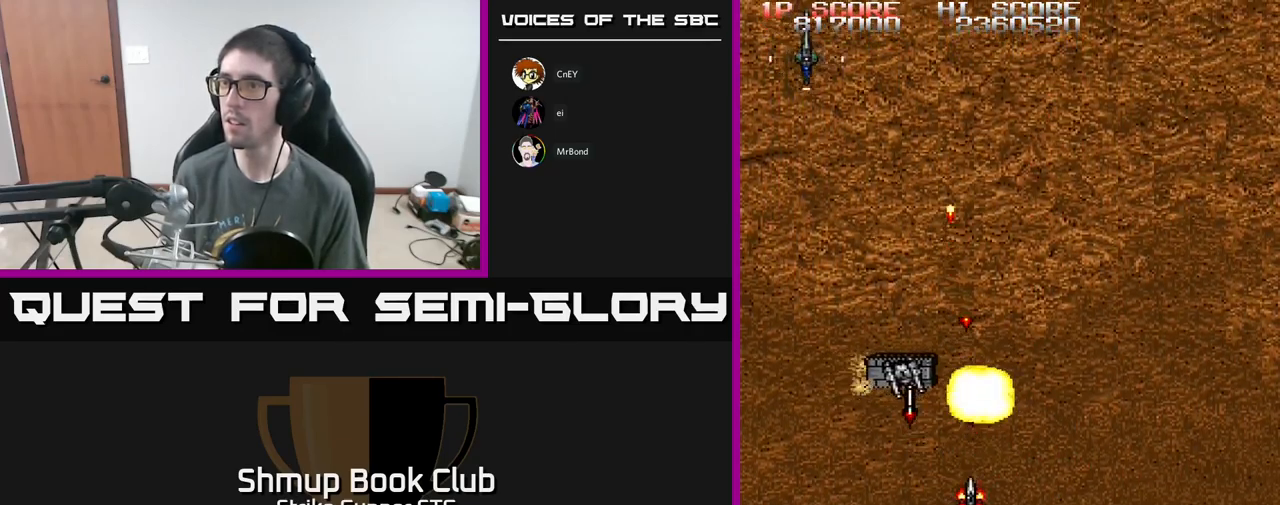
{"buttons": ["A", "DPAD_LEFT"], "left_stick": "center", "right_stick": "center", "events": [[17, "X", "up"], [34, "DPAD_RIGHT", "up"], [67, "DPAD_DOWN", "up"], [84, "DPAD_LEFT", "down"], [84, "X", "down"], [167, "X", "up"], [200, "DPAD_LEFT", "up"], [217, "DPAD_DOWN", "down"], [234, "DPAD_RIGHT", "down"], [250, "DPAD_DOWN", "up"], [384, "DPAD_DOWN", "down"], [400, "DPAD_RIGHT", "up"], [417, "DPAD_DOWN", "up"], [434, "DPAD_LEFT", "down"]]}
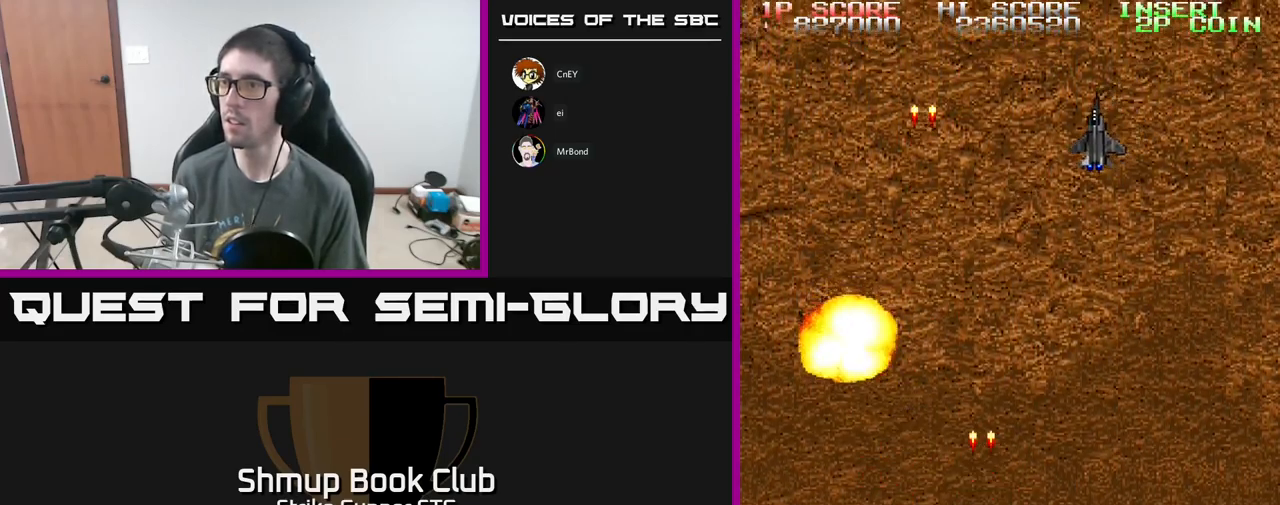
{"buttons": ["A", "DPAD_LEFT"], "left_stick": "center", "right_stick": "center", "events": [[17, "DPAD_LEFT", "up"], [50, "DPAD_RIGHT", "down"], [200, "DPAD_UP", "down"], [234, "DPAD_RIGHT", "up"], [284, "DPAD_LEFT", "down"], [350, "DPAD_UP", "up"]]}
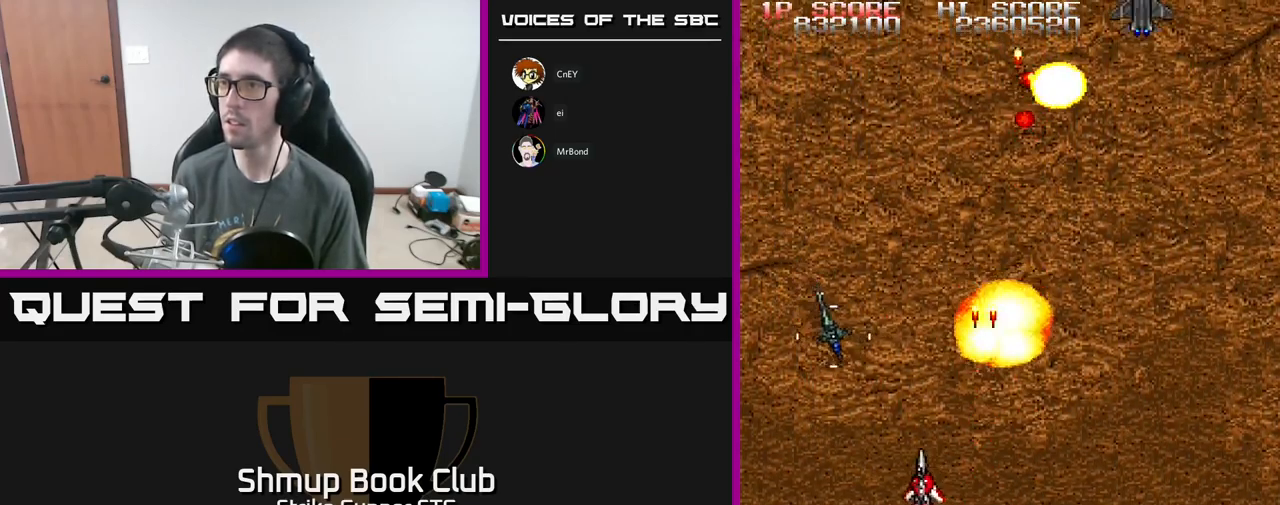
{"buttons": ["A", "DPAD_DOWN", "DPAD_RIGHT"], "left_stick": "center", "right_stick": "center", "events": [[150, "DPAD_LEFT", "up"], [167, "DPAD_DOWN", "down"], [167, "DPAD_RIGHT", "down"], [184, "DPAD_DOWN", "up"], [317, "DPAD_DOWN", "down"]]}
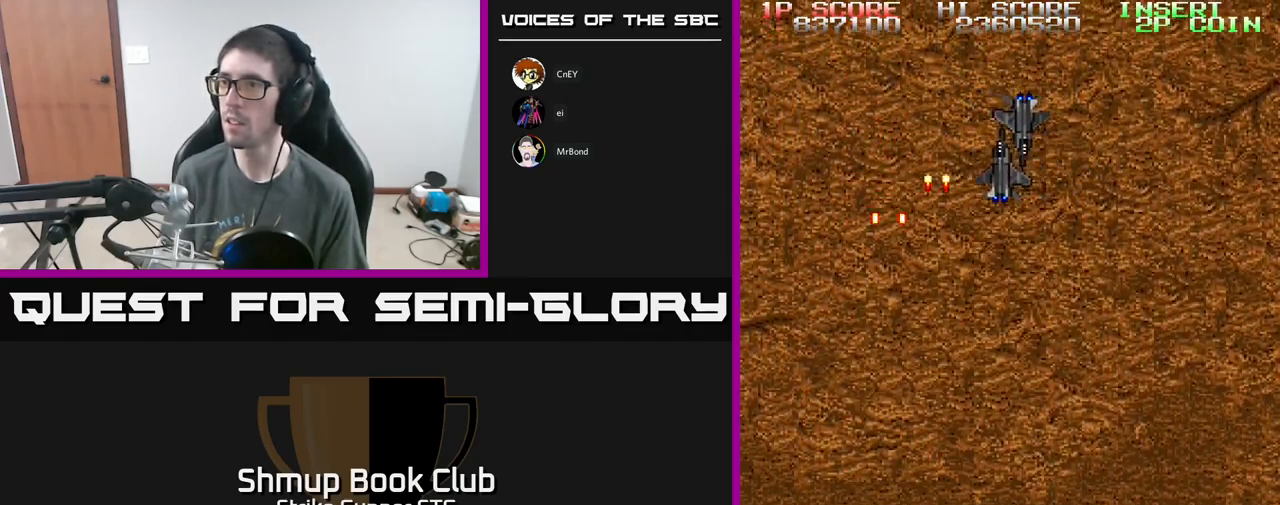
{"buttons": ["A", "DPAD_RIGHT"], "left_stick": "center", "right_stick": "center"}
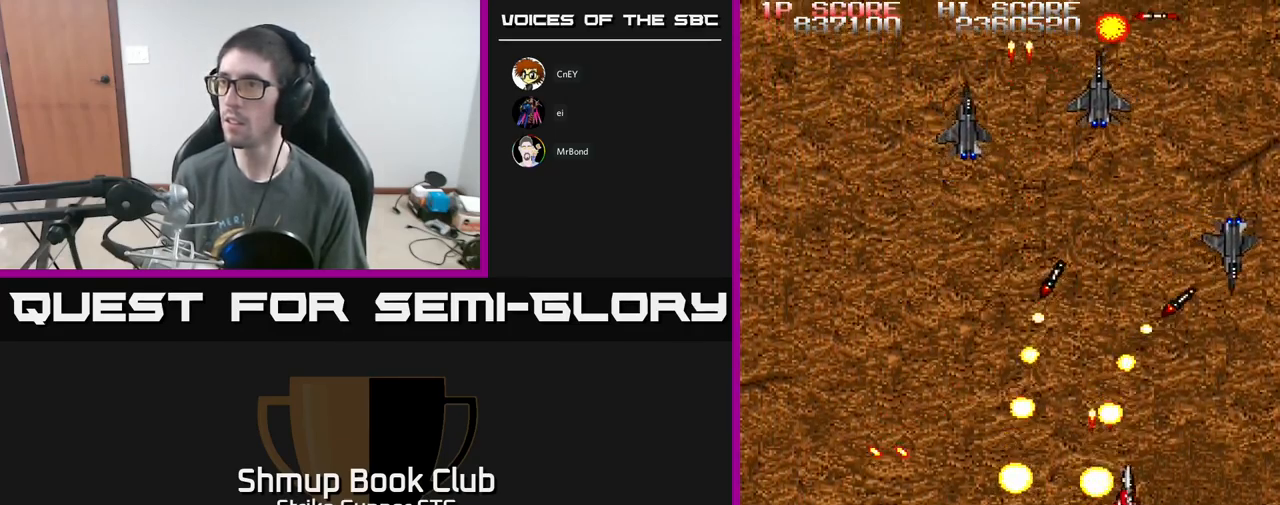
{"buttons": ["A", "X", "DPAD_LEFT"], "left_stick": "center", "right_stick": "center", "events": [[84, "DPAD_DOWN", "down"], [100, "DPAD_RIGHT", "up"], [134, "DPAD_LEFT", "down"], [200, "DPAD_DOWN", "up"], [350, "DPAD_LEFT", "up"], [367, "DPAD_DOWN", "down"], [417, "DPAD_DOWN", "up"], [450, "X", "down"], [484, "DPAD_LEFT", "down"]]}
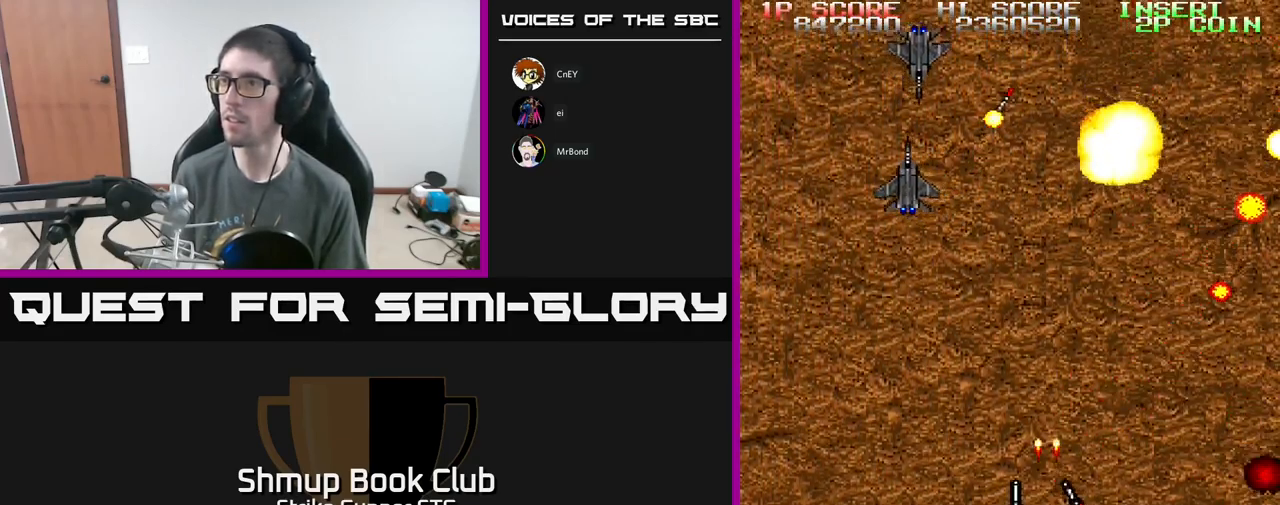
{"buttons": ["A", "DPAD_UP", "DPAD_LEFT"], "left_stick": "center", "right_stick": "center", "events": [[117, "X", "up"], [234, "DPAD_UP", "down"], [267, "X", "down"], [350, "X", "up"]]}
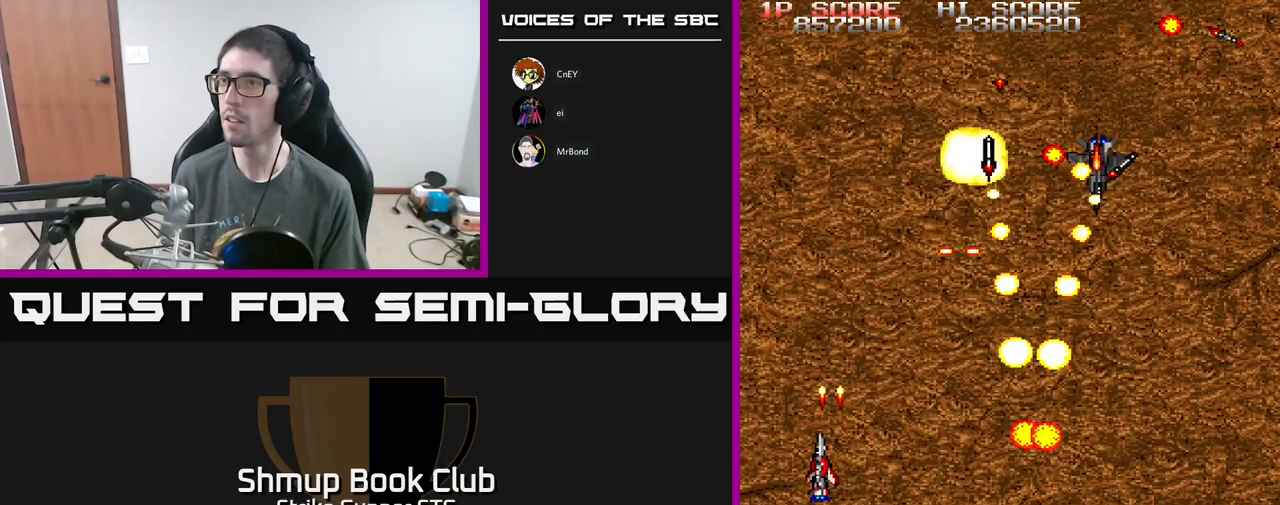
{"buttons": ["A", "DPAD_DOWN", "DPAD_RIGHT"], "left_stick": "center", "right_stick": "center", "events": [[17, "DPAD_LEFT", "up"], [33, "DPAD_UP", "up"], [50, "DPAD_RIGHT", "down"], [150, "DPAD_DOWN", "down"]]}
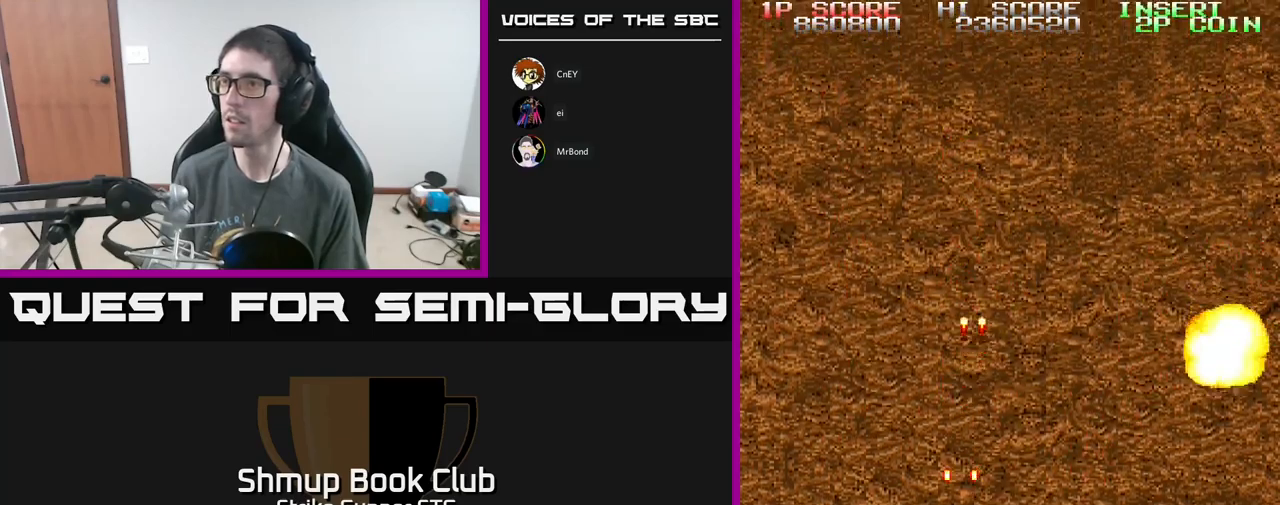
{"buttons": ["A", "DPAD_UP", "DPAD_LEFT"], "left_stick": "center", "right_stick": "center", "events": [[17, "DPAD_DOWN", "up"], [217, "DPAD_UP", "down"], [233, "DPAD_RIGHT", "up"], [350, "DPAD_LEFT", "down"]]}
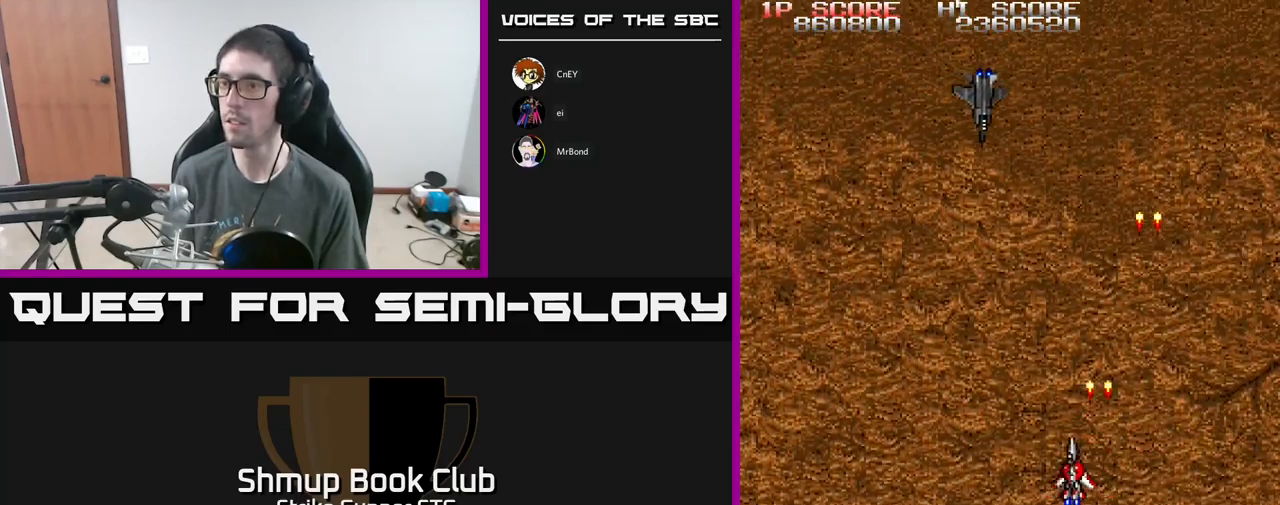
{"buttons": ["A", "DPAD_DOWN", "DPAD_RIGHT"], "left_stick": "center", "right_stick": "center", "events": [[83, "DPAD_UP", "up"], [217, "DPAD_DOWN", "down"], [217, "DPAD_LEFT", "up"], [233, "DPAD_RIGHT", "down"], [250, "DPAD_DOWN", "up"], [367, "DPAD_DOWN", "down"]]}
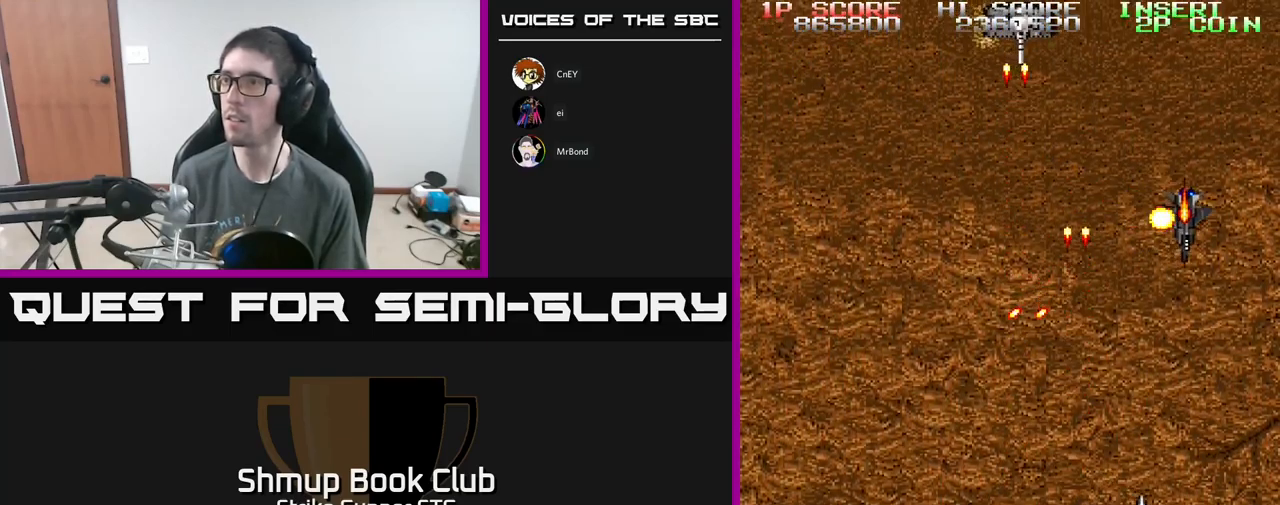
{"buttons": ["A", "DPAD_UP", "DPAD_LEFT"], "left_stick": "center", "right_stick": "center", "events": [[33, "DPAD_DOWN", "up"], [200, "DPAD_UP", "down"], [233, "DPAD_RIGHT", "up"], [250, "DPAD_LEFT", "down"]]}
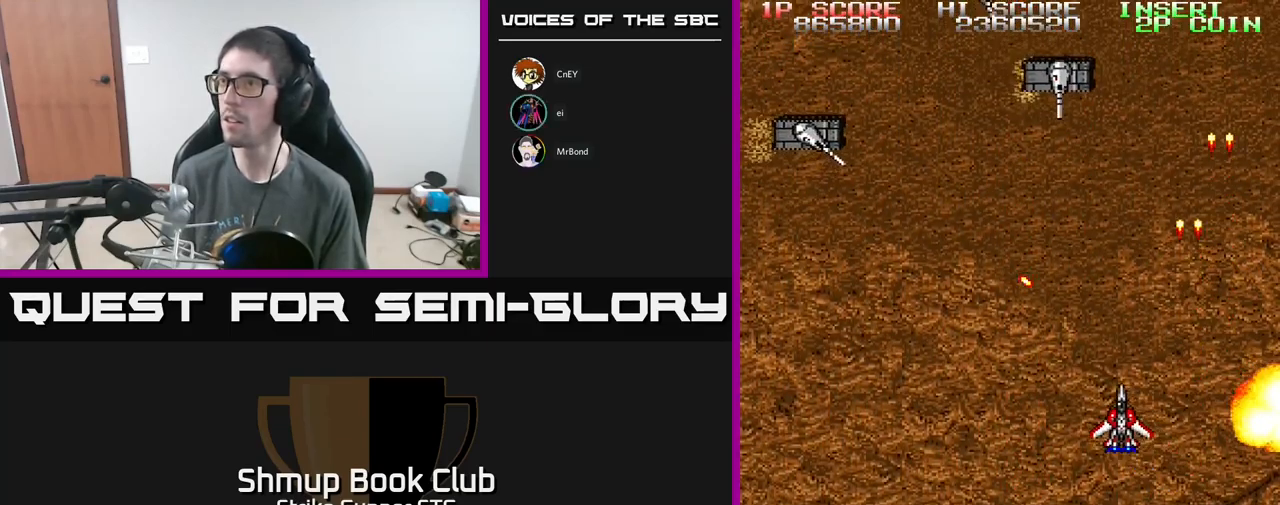
{"buttons": ["A", "X", "DPAD_LEFT"], "left_stick": "center", "right_stick": "center", "events": [[17, "DPAD_UP", "up"], [67, "DPAD_LEFT", "up"], [383, "DPAD_LEFT", "down"], [500, "X", "down"]]}
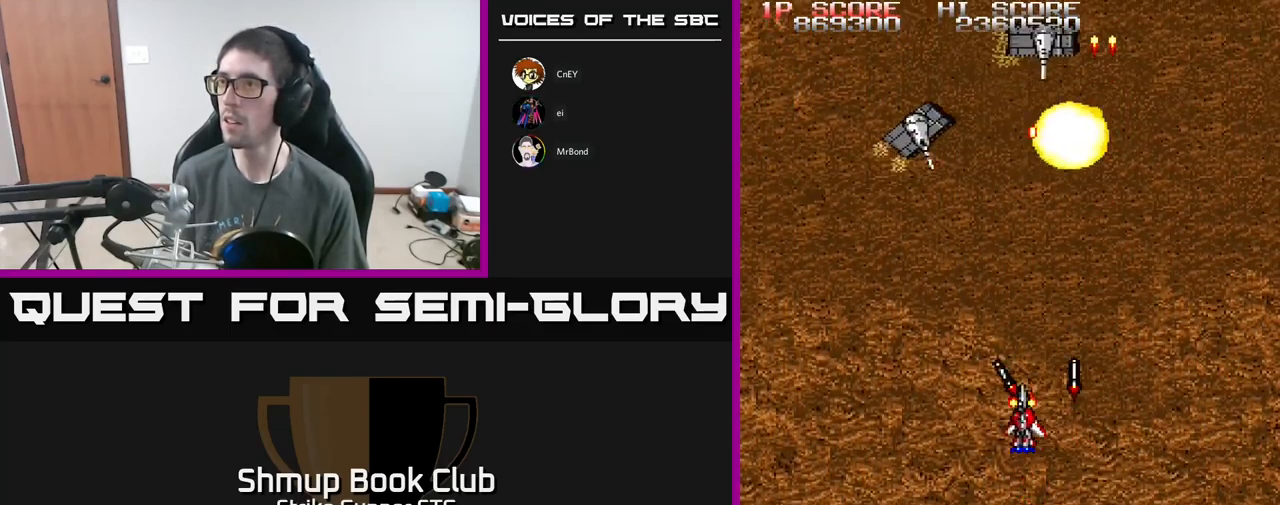
{"buttons": ["A", "DPAD_LEFT"], "left_stick": "center", "right_stick": "center", "events": [[50, "DPAD_LEFT", "up"], [83, "DPAD_DOWN", "down"], [83, "X", "up"], [150, "X", "down"], [200, "DPAD_LEFT", "down"], [217, "X", "up"], [250, "DPAD_DOWN", "up"], [400, "DPAD_DOWN", "down"], [400, "DPAD_LEFT", "up"], [450, "DPAD_DOWN", "up"], [450, "DPAD_LEFT", "down"]]}
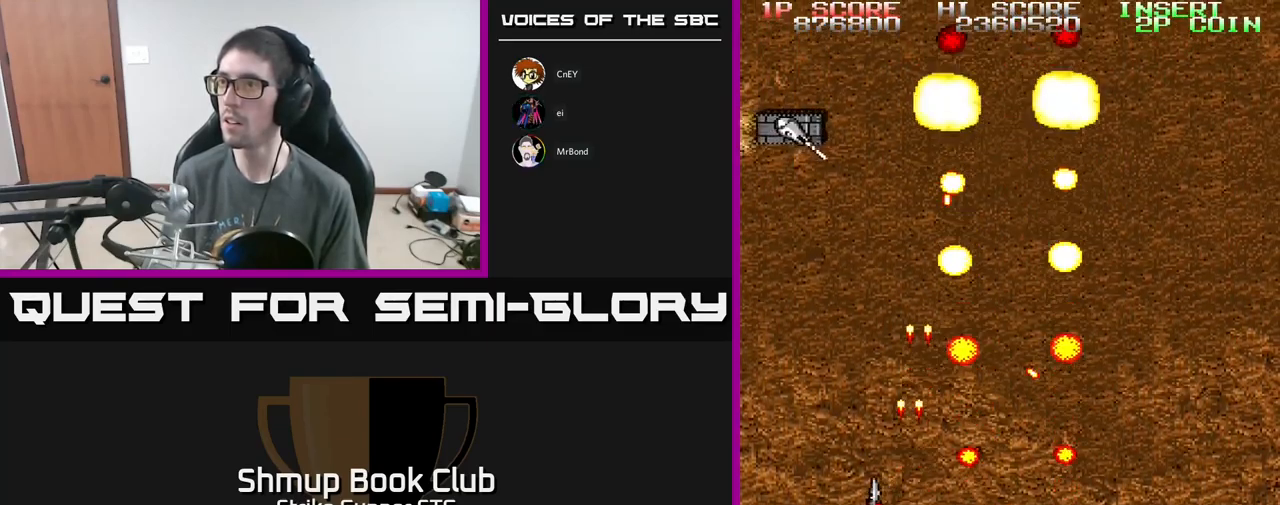
{"buttons": ["A", "DPAD_UP", "DPAD_RIGHT"], "left_stick": "center", "right_stick": "center", "events": [[150, "DPAD_LEFT", "up"], [150, "DPAD_UP", "down"], [183, "DPAD_UP", "up"], [333, "DPAD_RIGHT", "down"], [500, "DPAD_UP", "down"]]}
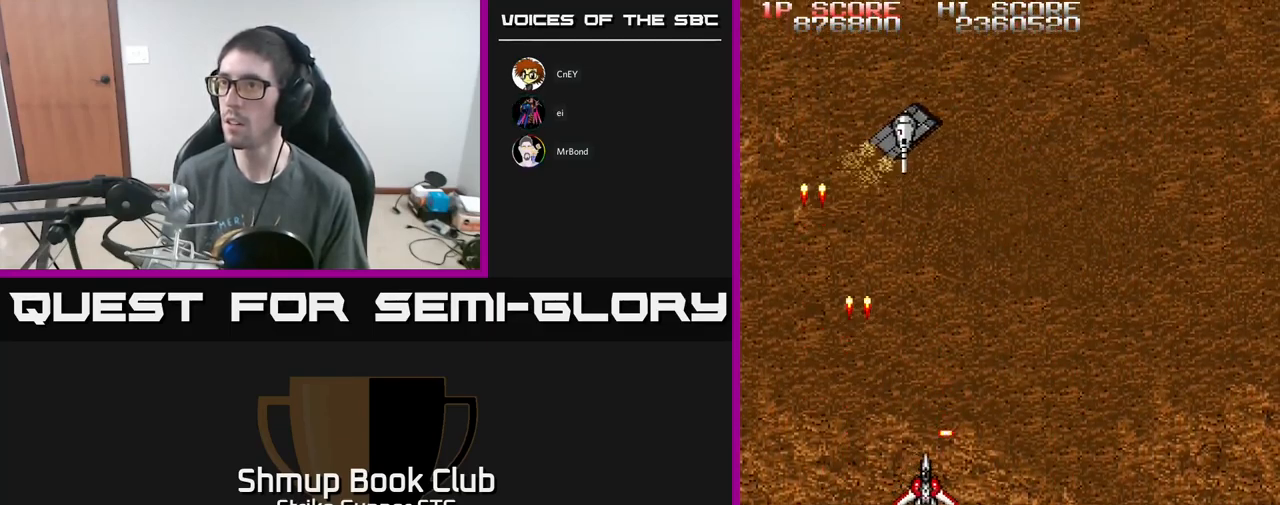
{"buttons": ["A", "DPAD_UP"], "left_stick": "center", "right_stick": "center"}
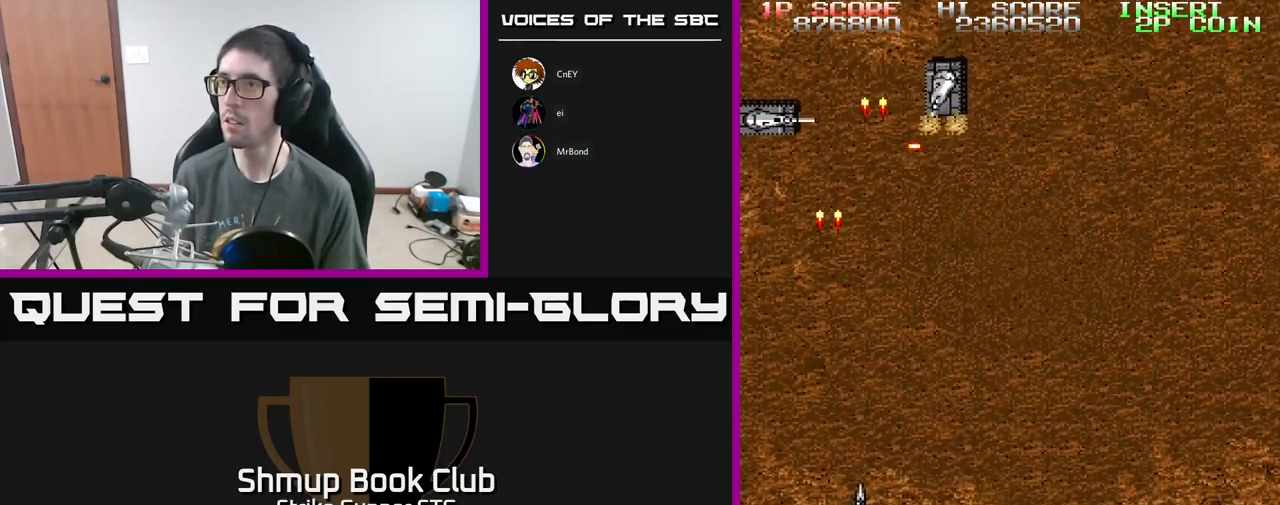
{"buttons": ["A"], "left_stick": "center", "right_stick": "center", "events": [[67, "DPAD_RIGHT", "down"], [167, "DPAD_RIGHT", "up"], [283, "DPAD_UP", "up"]]}
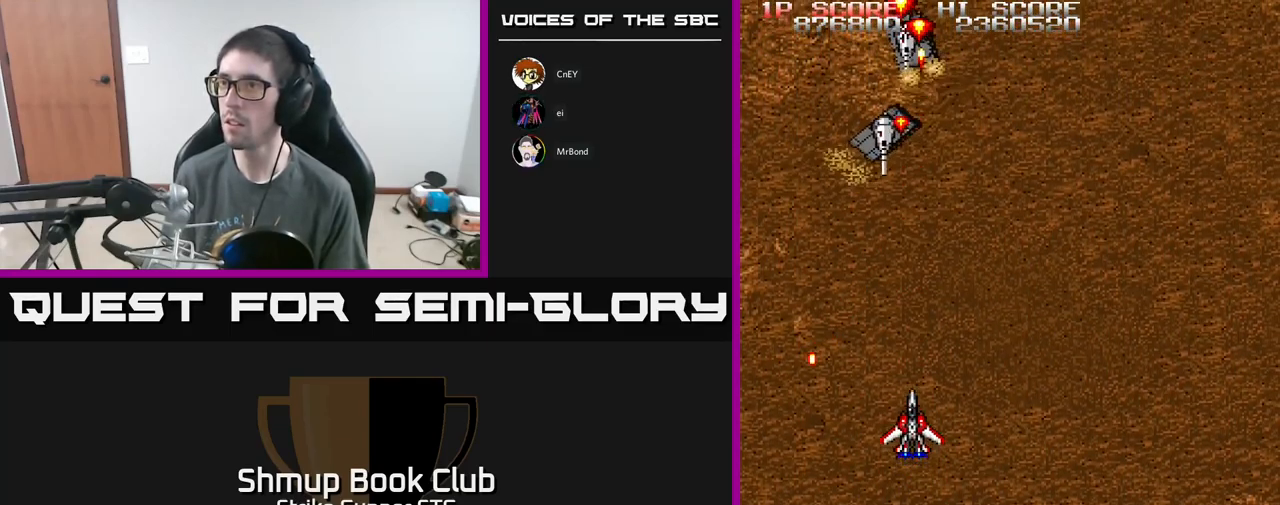
{"buttons": ["A"], "left_stick": "center", "right_stick": "center", "events": []}
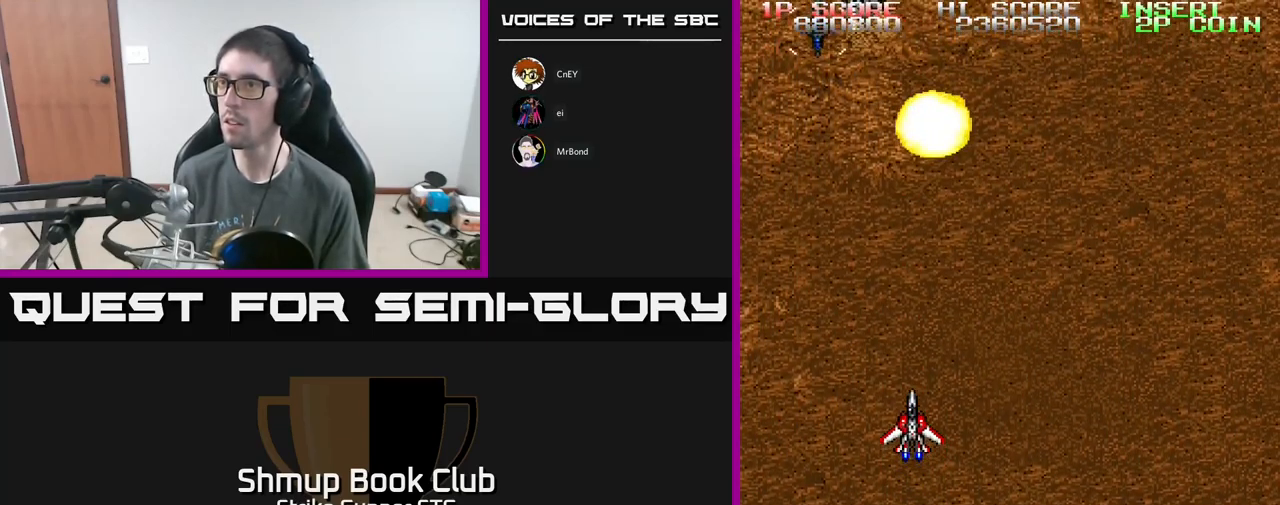
{"buttons": ["A", "X", "DPAD_UP"], "left_stick": "center", "right_stick": "center", "events": [[50, "DPAD_RIGHT", "down"], [183, "DPAD_RIGHT", "up"], [216, "DPAD_DOWN", "down"], [333, "DPAD_RIGHT", "down"], [349, "DPAD_DOWN", "up"], [416, "DPAD_UP", "down"], [466, "DPAD_RIGHT", "up"], [516, "X", "down"]]}